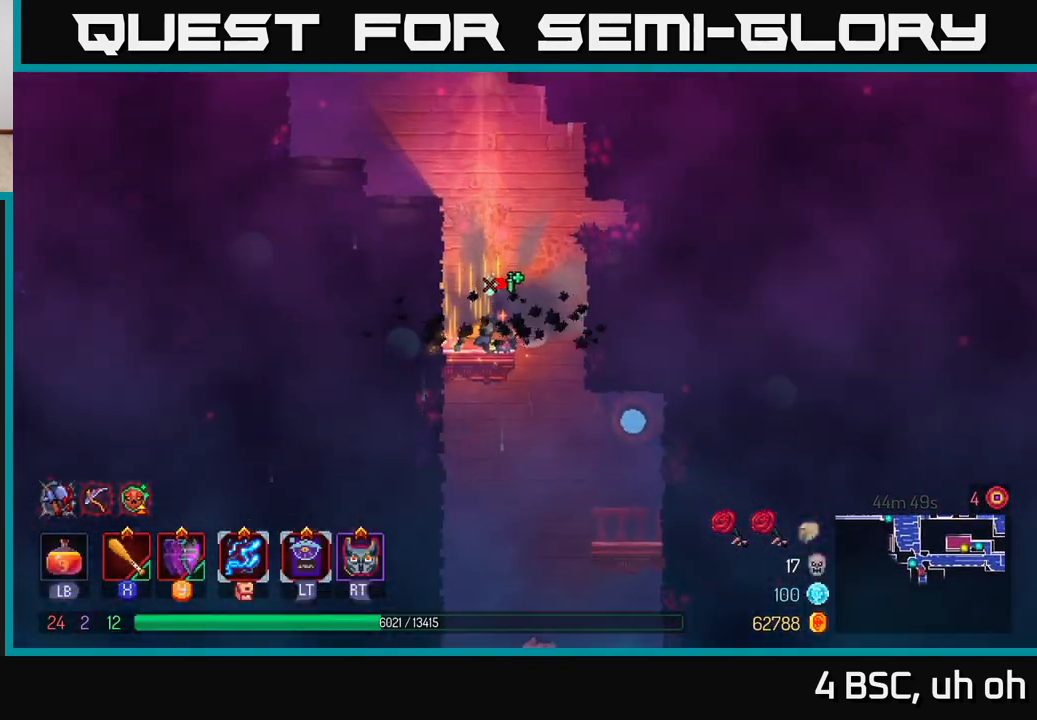
Gameplay with a controller (Xbox layout); each line is a JSON object with the inputs held at the frame after it. "events" lists button and stick changes between this image and that frame as [ms after this image, input, new state], when the widget could be followed in between. Not read: L3 R3.
{"buttons": [], "left_stick": "down", "right_stick": "center", "events": [[33, "left_stick", "down"], [133, "A", "down"], [183, "A", "up"], [250, "A", "down"], [333, "A", "up"], [367, "A", "down"], [483, "A", "up"]]}
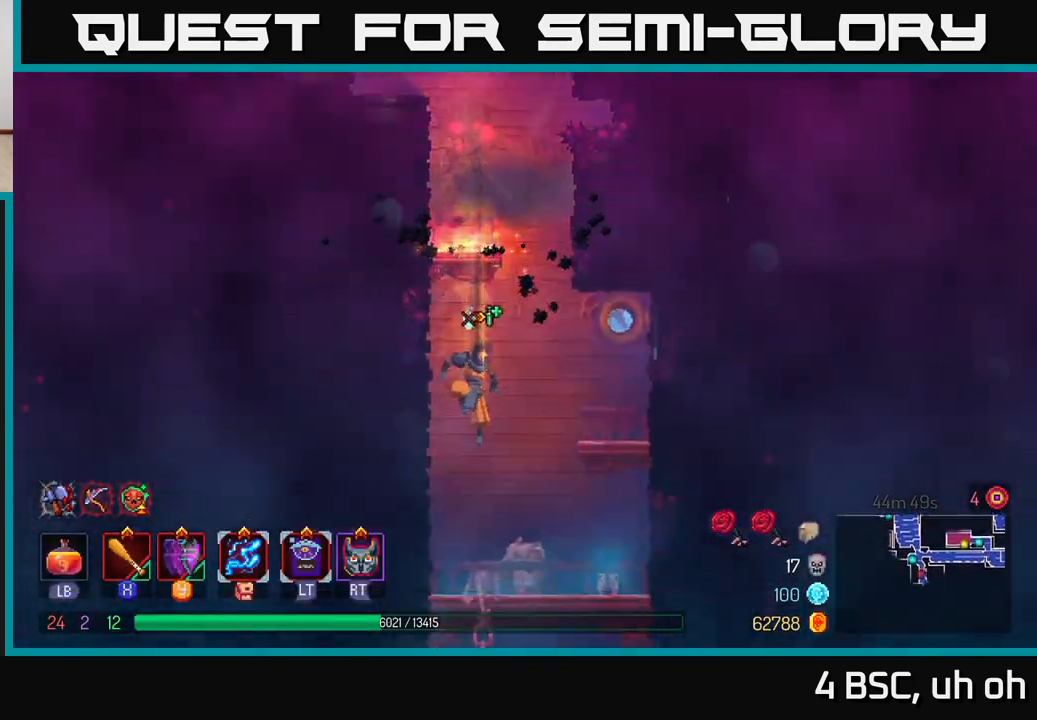
{"buttons": ["A"], "left_stick": "down", "right_stick": "center", "events": [[217, "left_stick", "center"], [400, "left_stick", "down"], [450, "A", "down"]]}
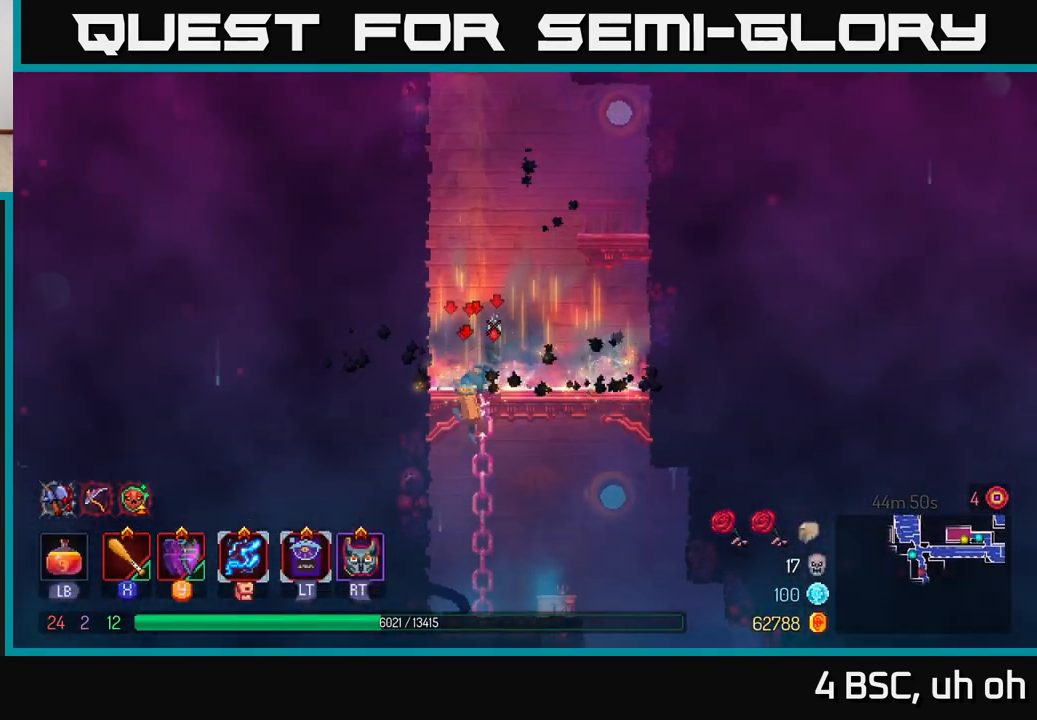
{"buttons": [], "left_stick": "right", "right_stick": "center", "events": [[17, "A", "up"], [100, "A", "down"], [167, "A", "up"], [250, "B", "down"], [250, "left_stick", "right"], [367, "B", "up"]]}
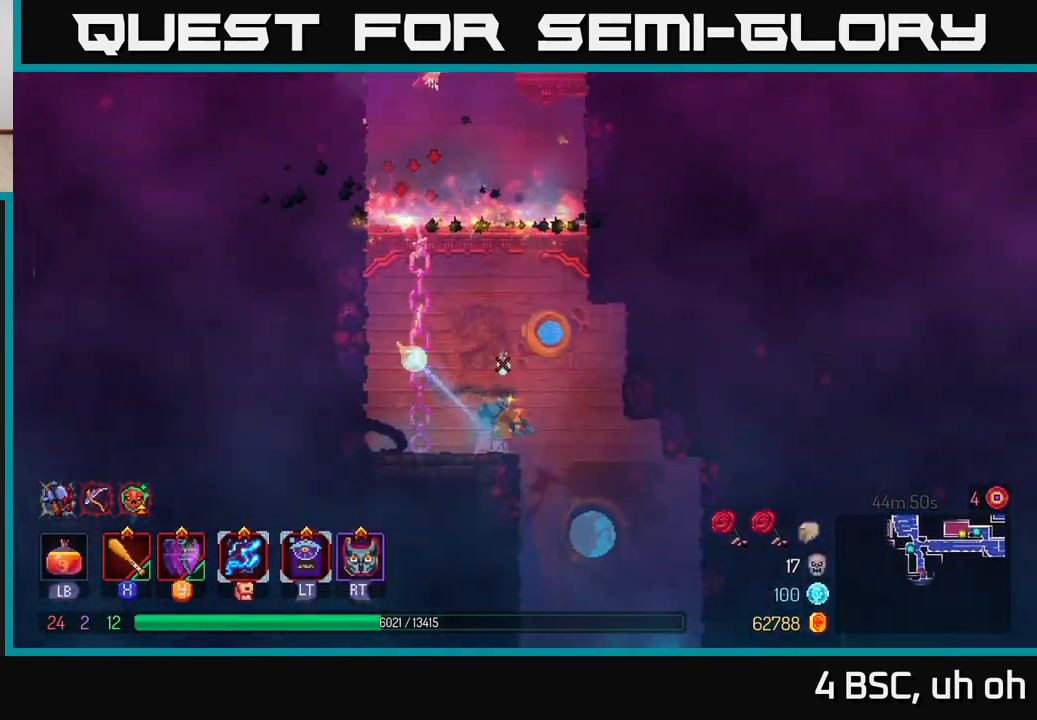
{"buttons": [], "left_stick": "down", "right_stick": "center", "events": [[233, "left_stick", "down"], [250, "A", "down"], [367, "A", "up"]]}
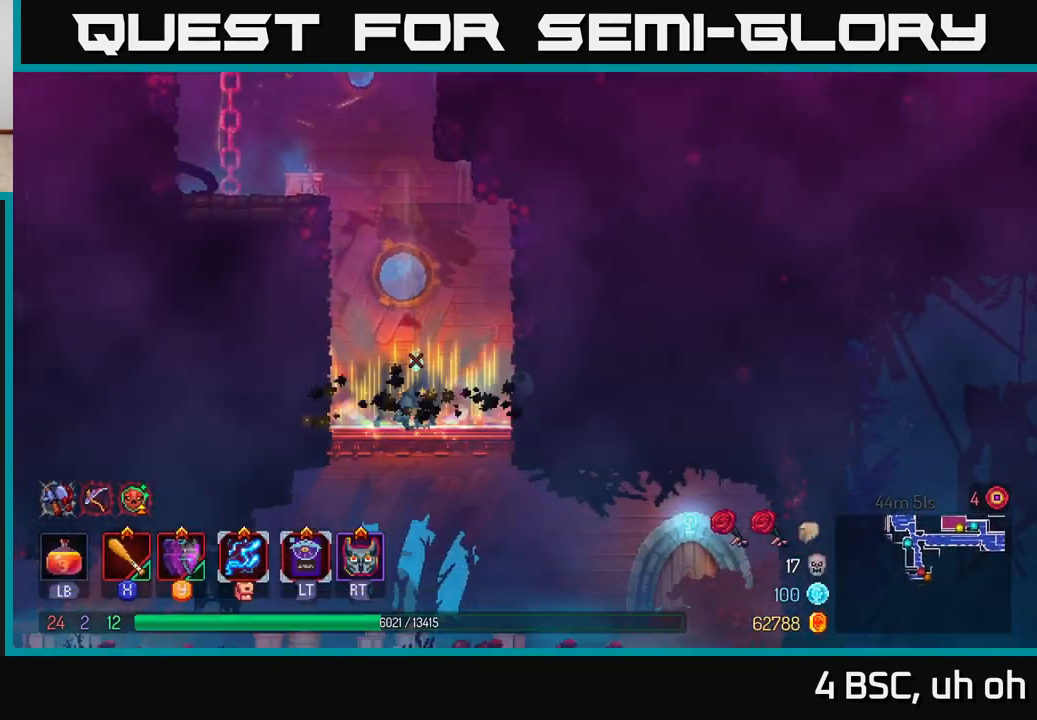
{"buttons": ["B"], "left_stick": "right", "right_stick": "center", "events": [[17, "left_stick", "center"], [150, "left_stick", "down"], [250, "A", "down"], [300, "A", "up"], [367, "A", "down"], [433, "A", "up"], [467, "B", "down"], [500, "left_stick", "right"]]}
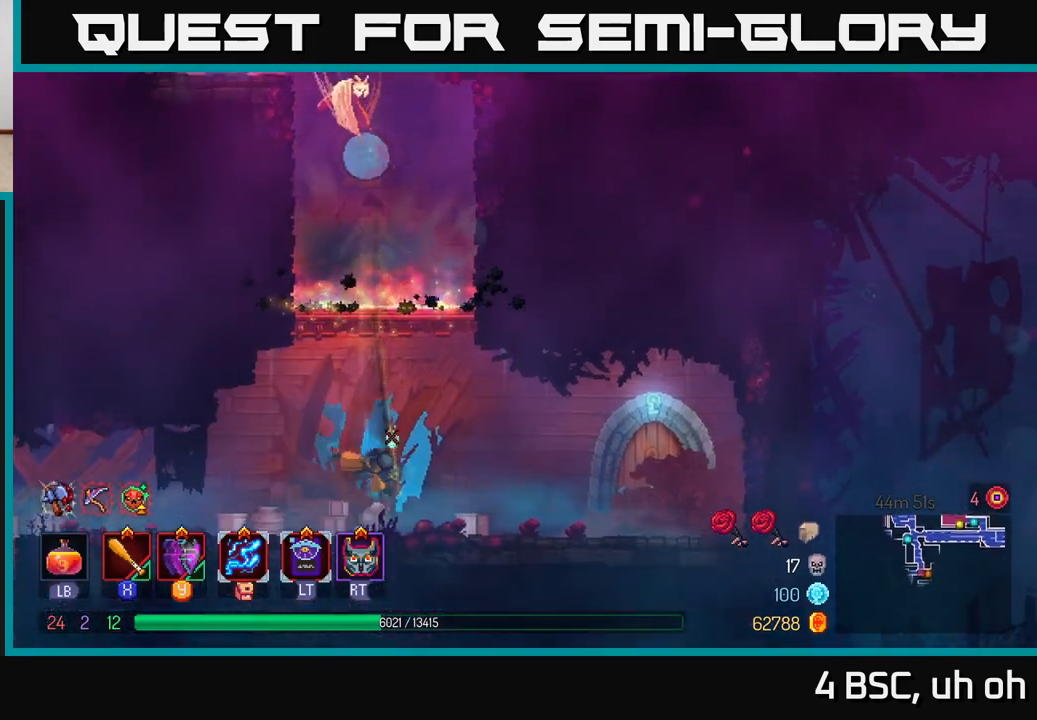
{"buttons": [], "left_stick": "right", "right_stick": "center", "events": [[83, "B", "up"], [433, "R1", "down"], [500, "R1", "up"]]}
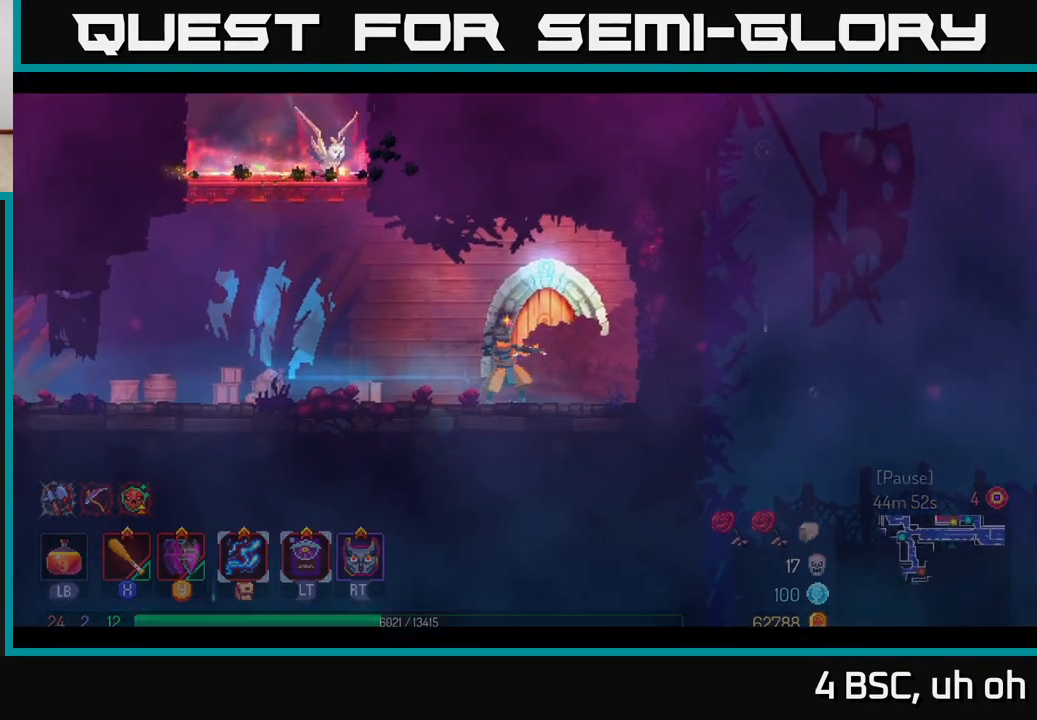
{"buttons": [], "left_stick": "center", "right_stick": "center", "events": [[67, "left_stick", "center"]]}
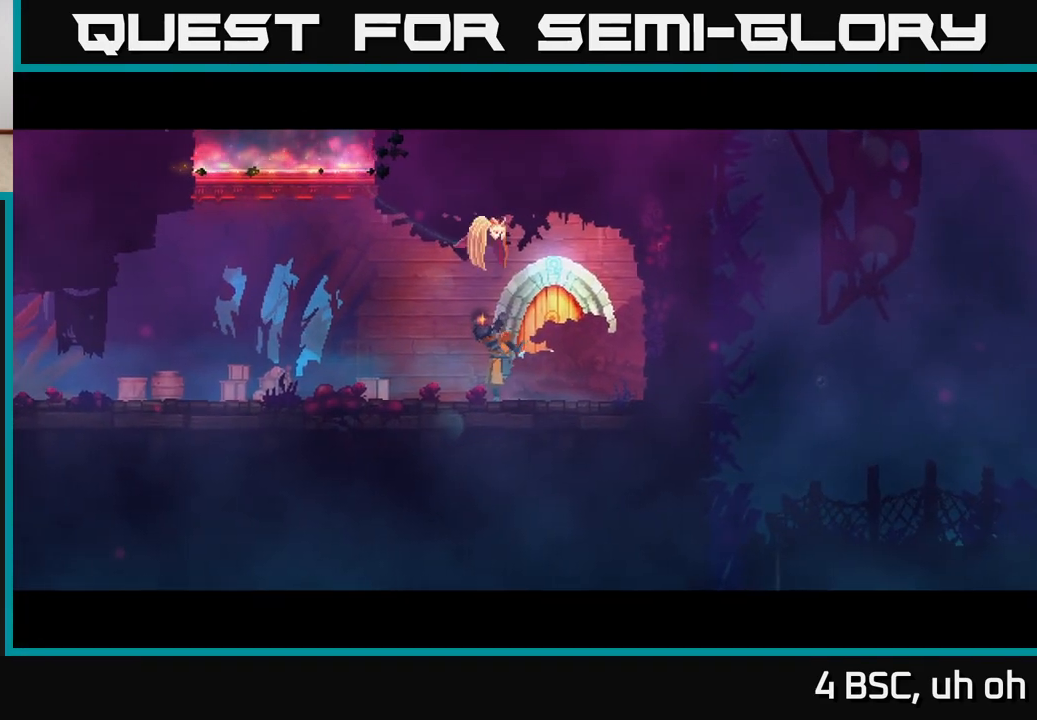
{"buttons": [], "left_stick": "center", "right_stick": "center", "events": []}
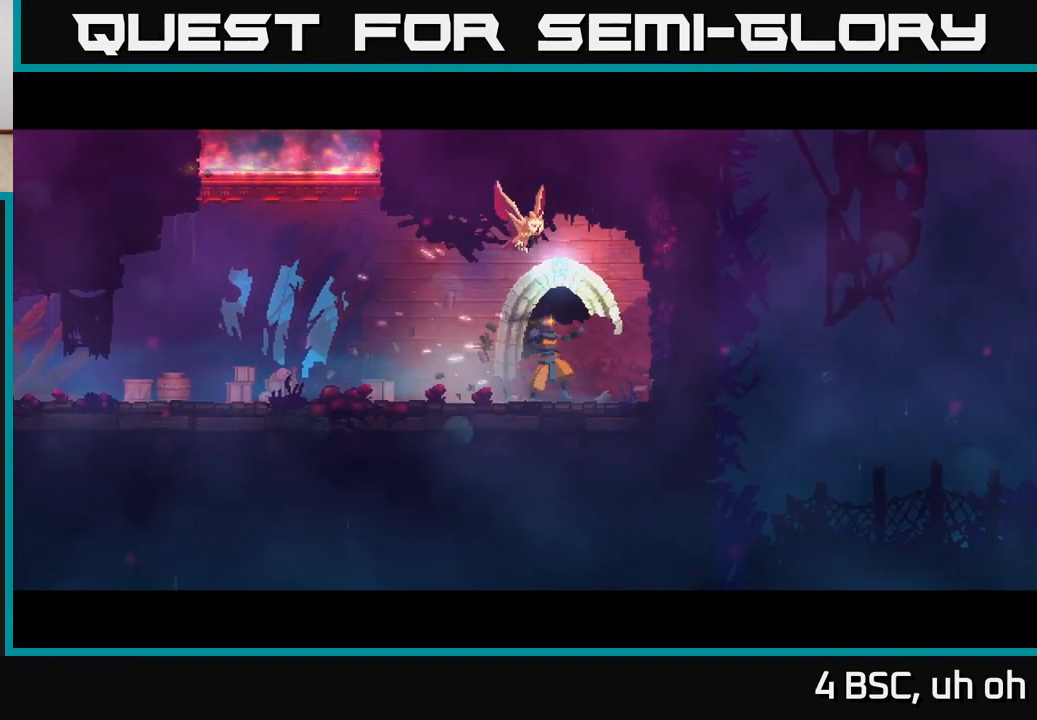
{"buttons": [], "left_stick": "center", "right_stick": "center", "events": []}
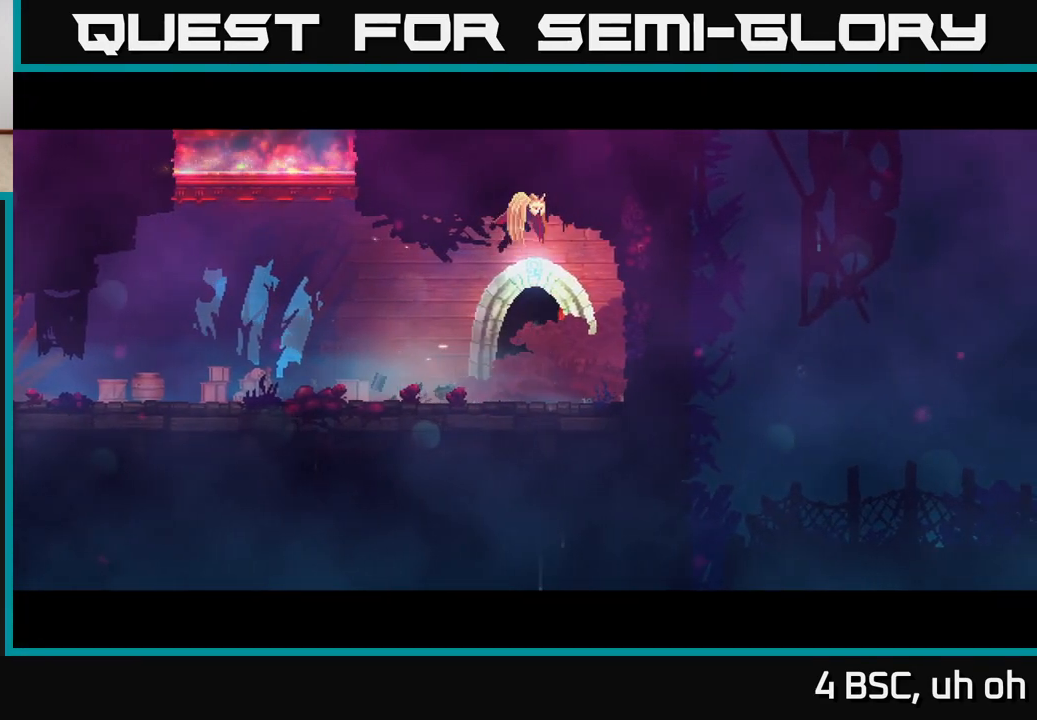
{"buttons": [], "left_stick": "center", "right_stick": "center", "events": []}
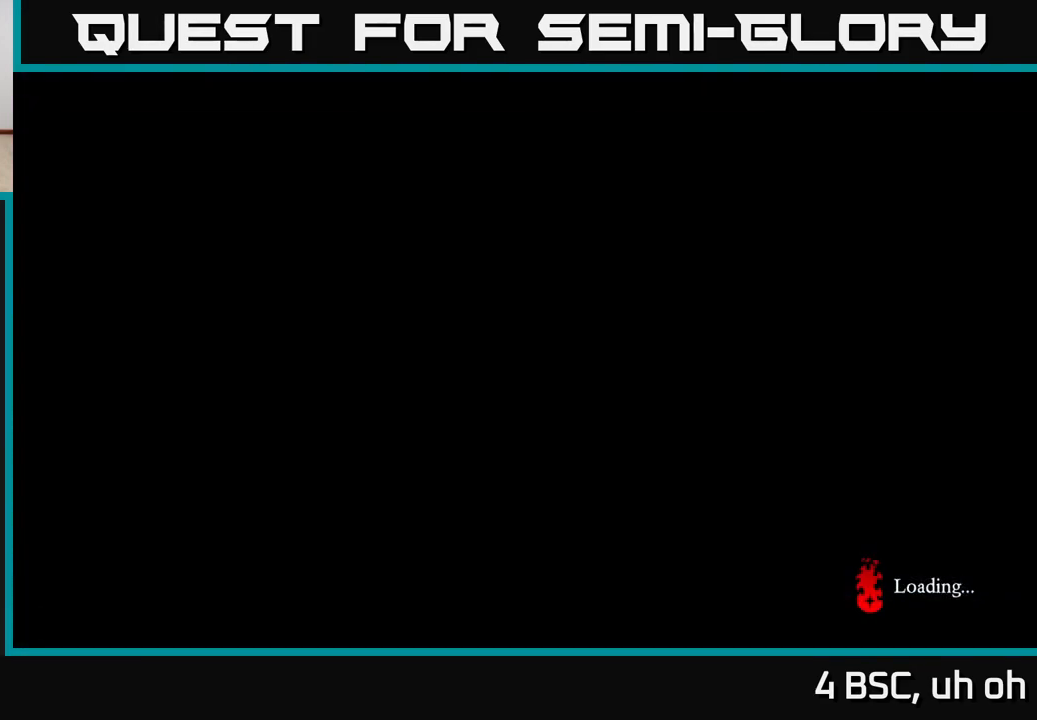
{"buttons": [], "left_stick": "center", "right_stick": "center", "events": []}
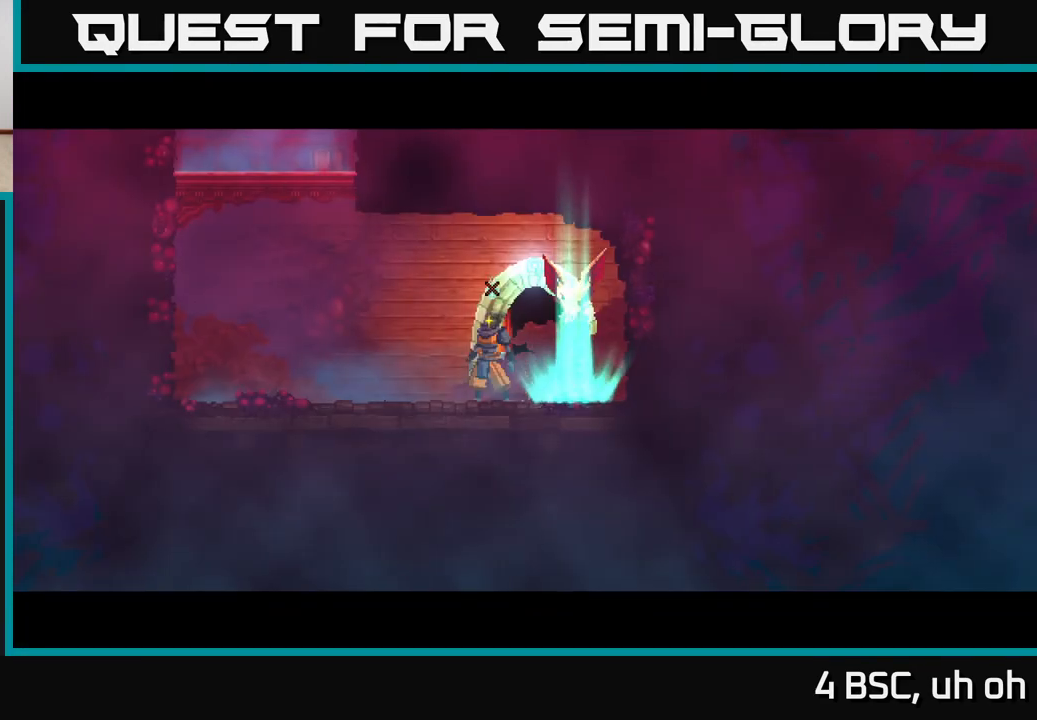
{"buttons": ["A"], "left_stick": "left", "right_stick": "center", "events": [[17, "left_stick", "left"], [250, "A", "down"], [367, "A", "up"], [433, "A", "down"]]}
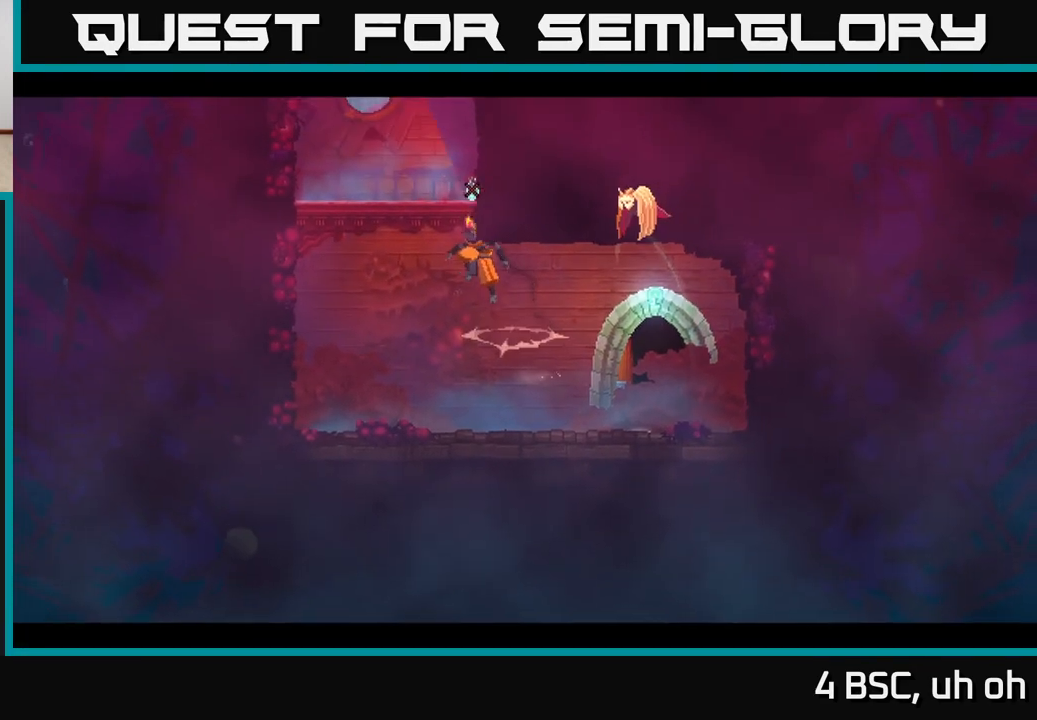
{"buttons": ["A"], "left_stick": "left", "right_stick": "center", "events": [[83, "A", "up"], [500, "A", "down"]]}
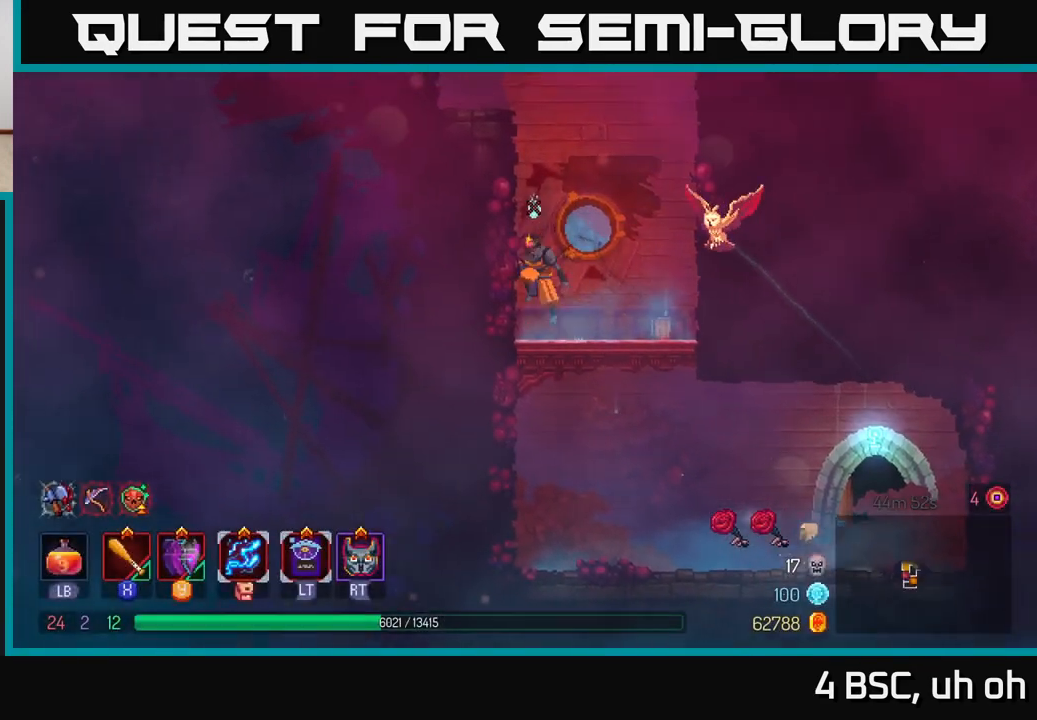
{"buttons": [], "left_stick": "left", "right_stick": "center", "events": [[183, "A", "up"]]}
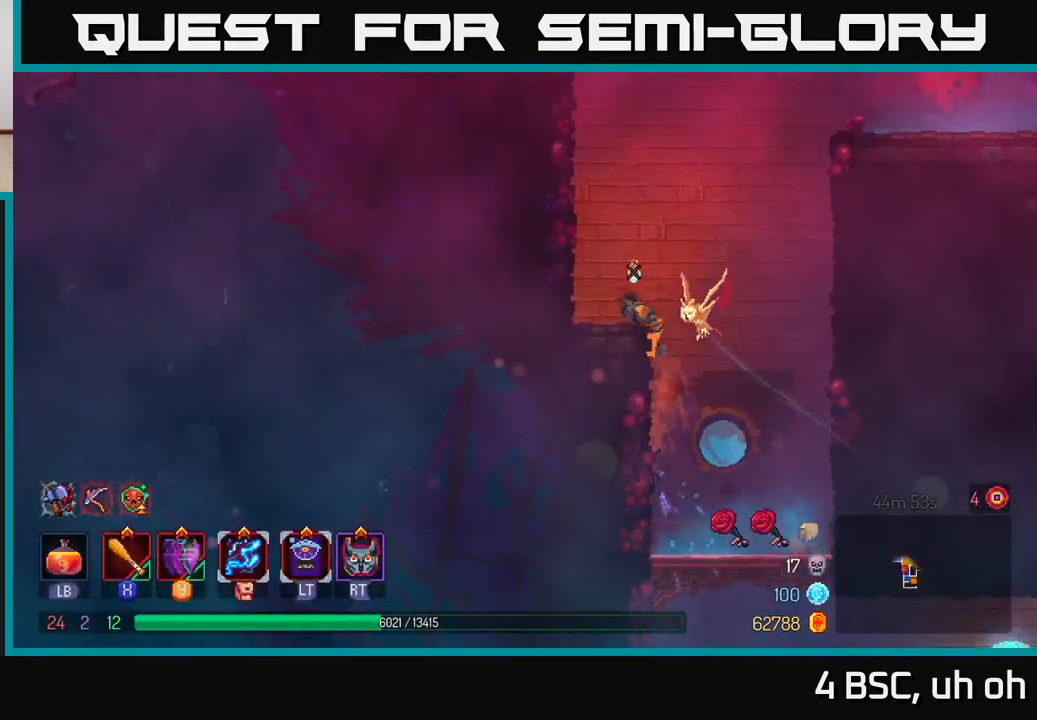
{"buttons": ["A"], "left_stick": "left", "right_stick": "center", "events": [[83, "A", "down"], [250, "A", "up"], [367, "A", "down"]]}
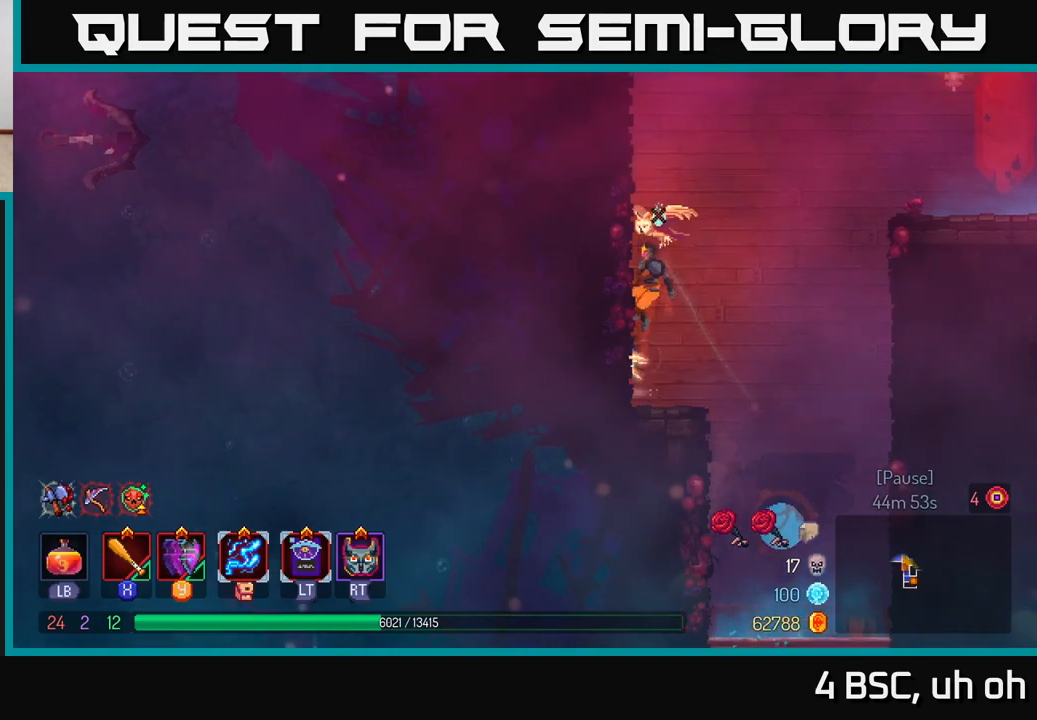
{"buttons": [], "left_stick": "right", "right_stick": "center", "events": [[17, "A", "up"], [233, "A", "down"], [233, "left_stick", "right"], [417, "A", "up"]]}
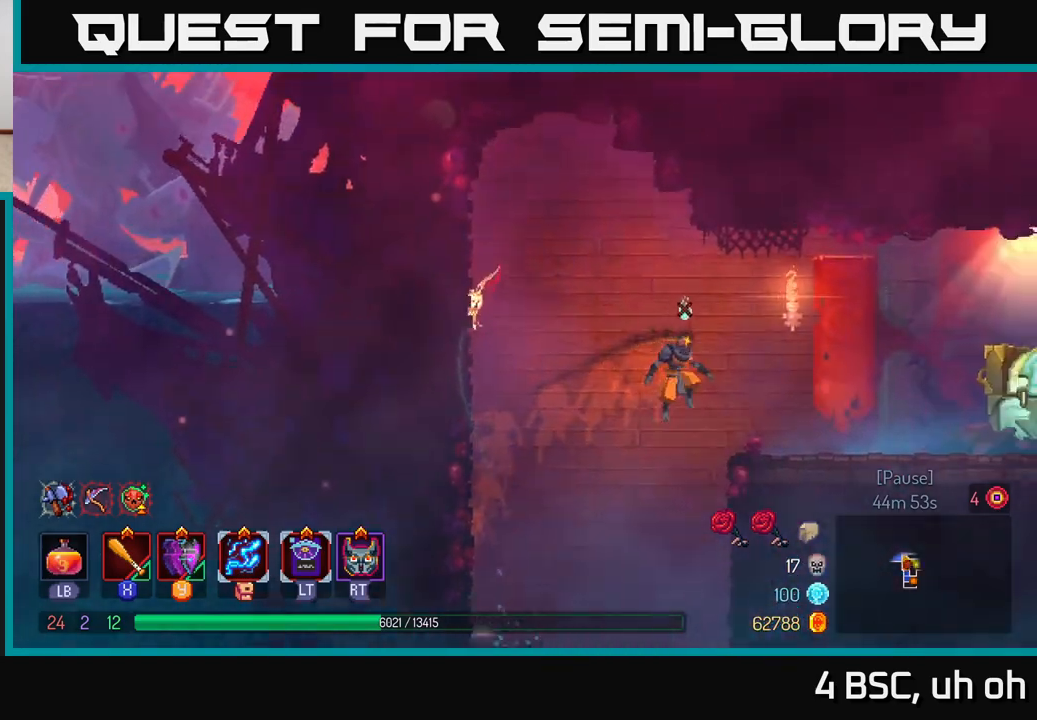
{"buttons": ["B"], "left_stick": "right", "right_stick": "center", "events": [[417, "B", "down"]]}
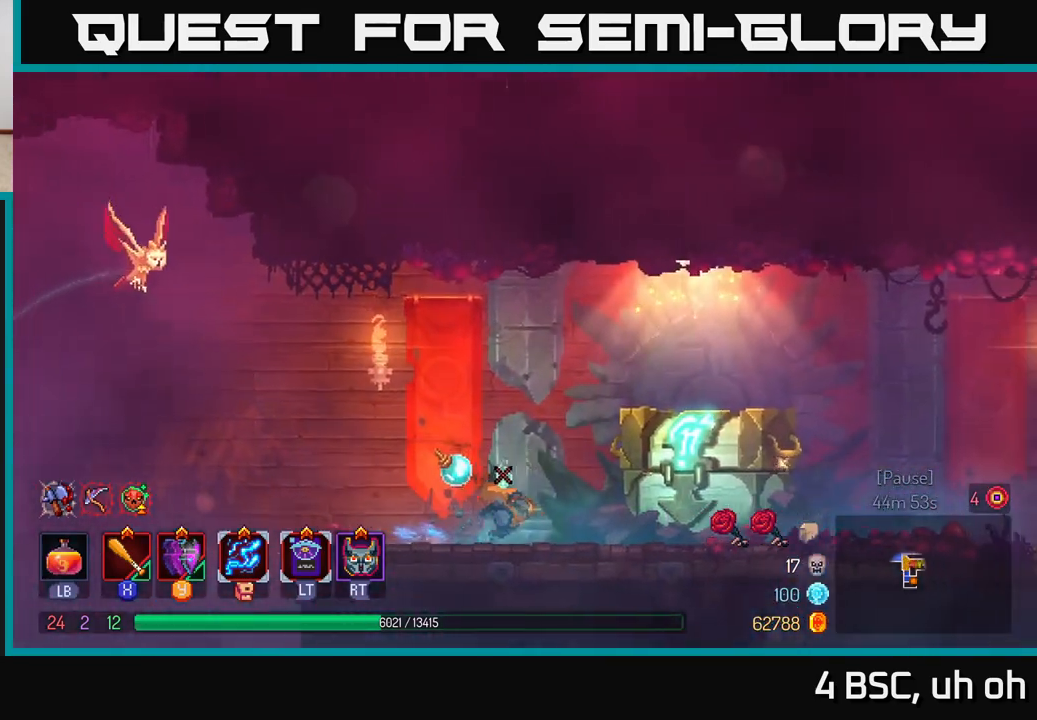
{"buttons": [], "left_stick": "right", "right_stick": "center", "events": [[17, "B", "up"], [233, "R1", "down"], [300, "R1", "up"]]}
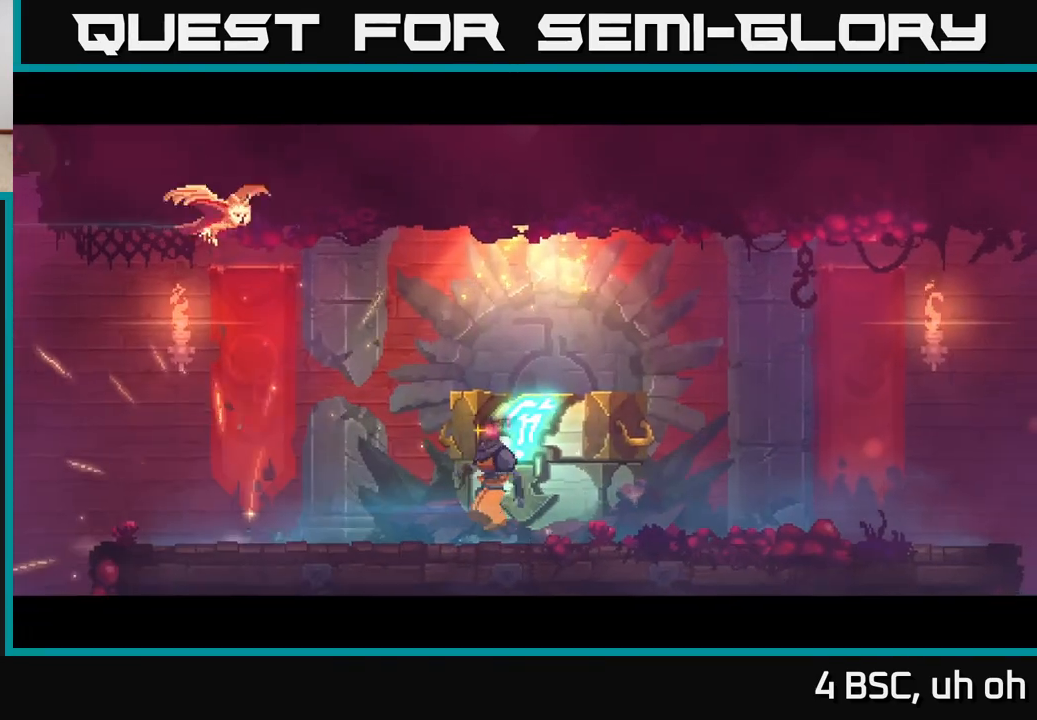
{"buttons": [], "left_stick": "center", "right_stick": "center", "events": [[17, "left_stick", "center"]]}
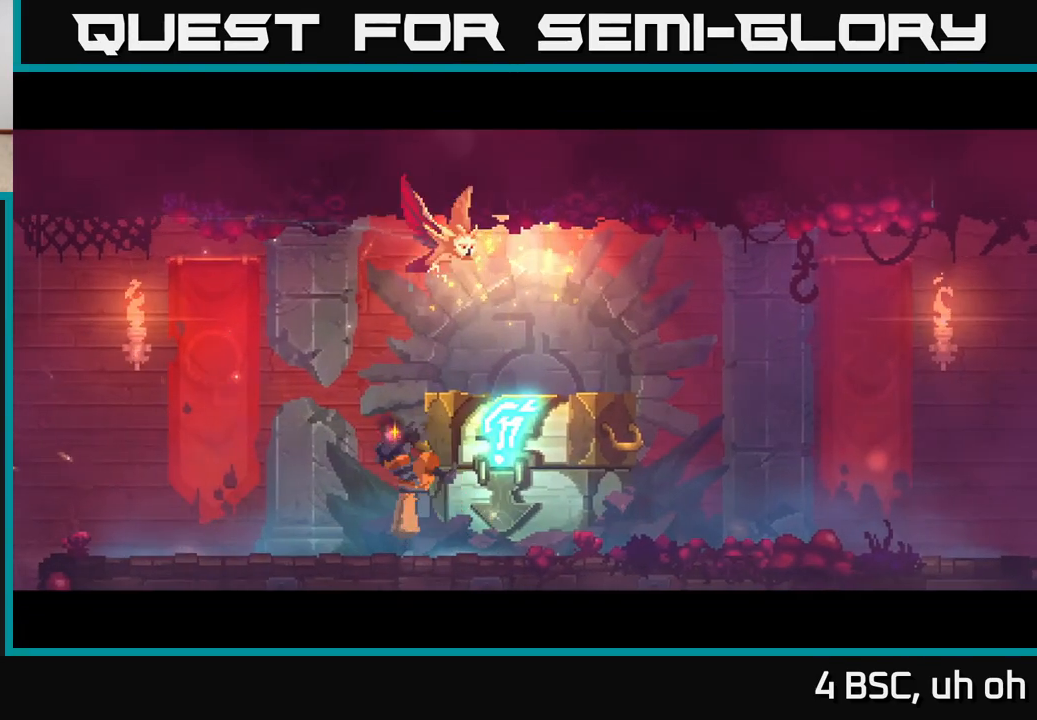
{"buttons": [], "left_stick": "center", "right_stick": "center", "events": []}
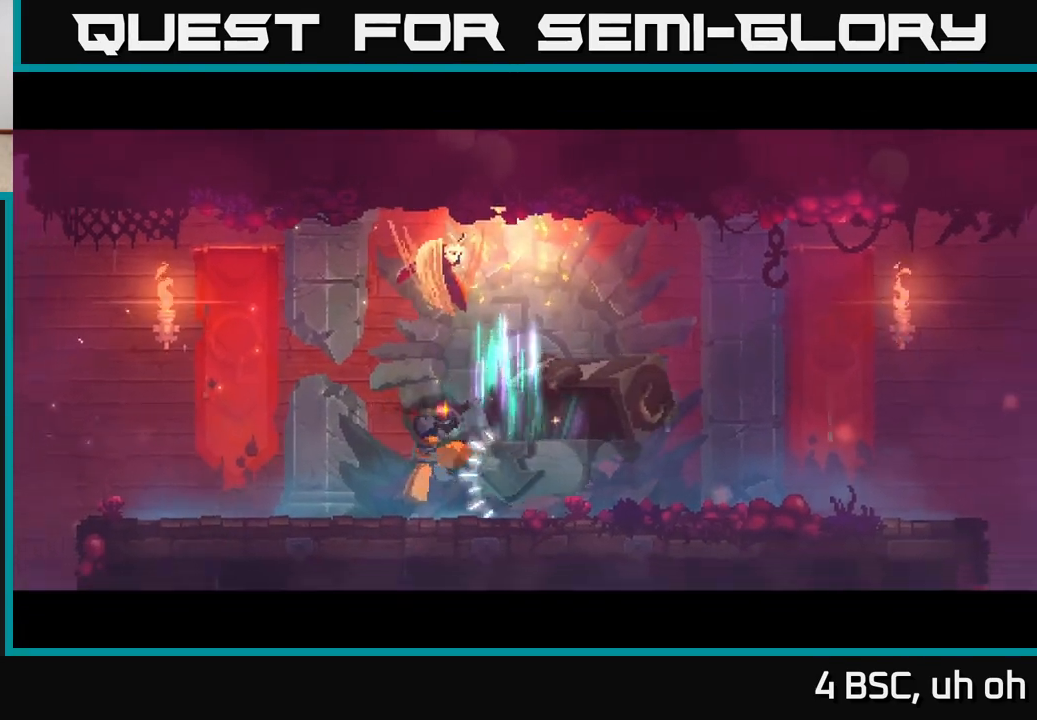
{"buttons": [], "left_stick": "center", "right_stick": "center", "events": []}
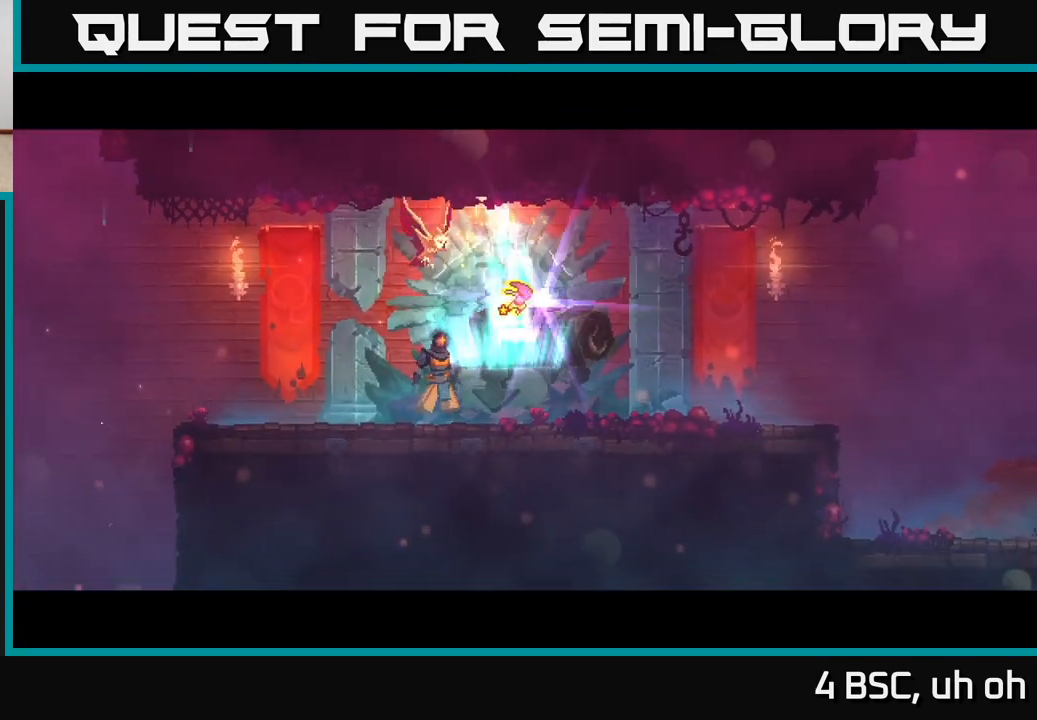
{"buttons": [], "left_stick": "center", "right_stick": "center", "events": []}
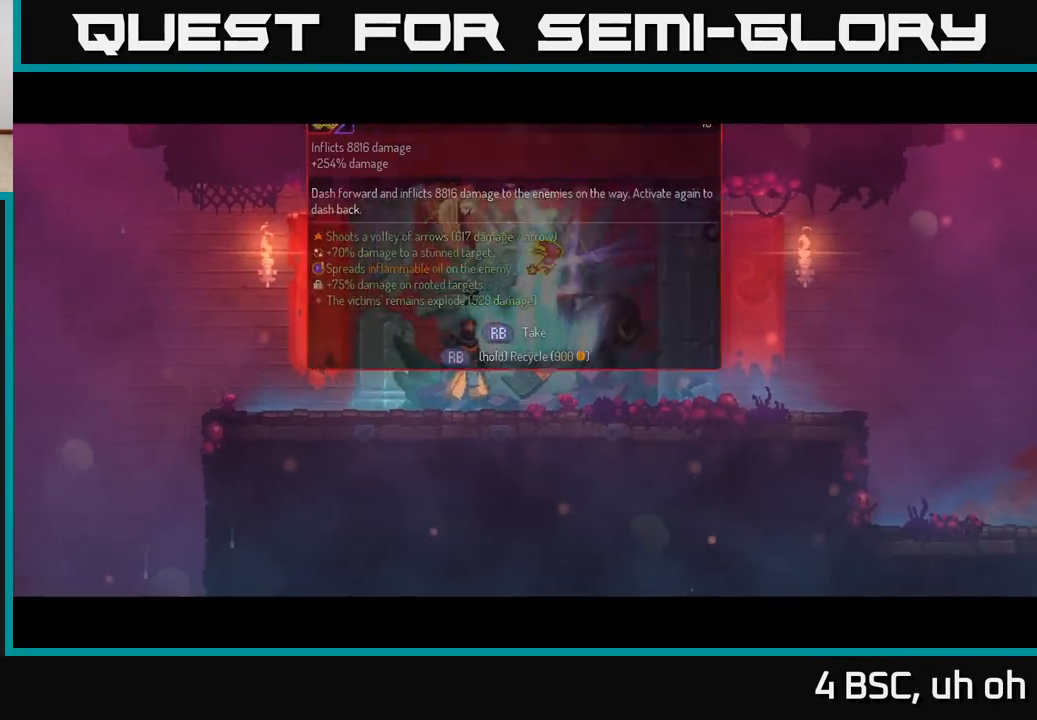
{"buttons": ["R1"], "left_stick": "center", "right_stick": "center", "events": [[100, "left_stick", "right"], [267, "left_stick", "center"], [300, "R1", "down"]]}
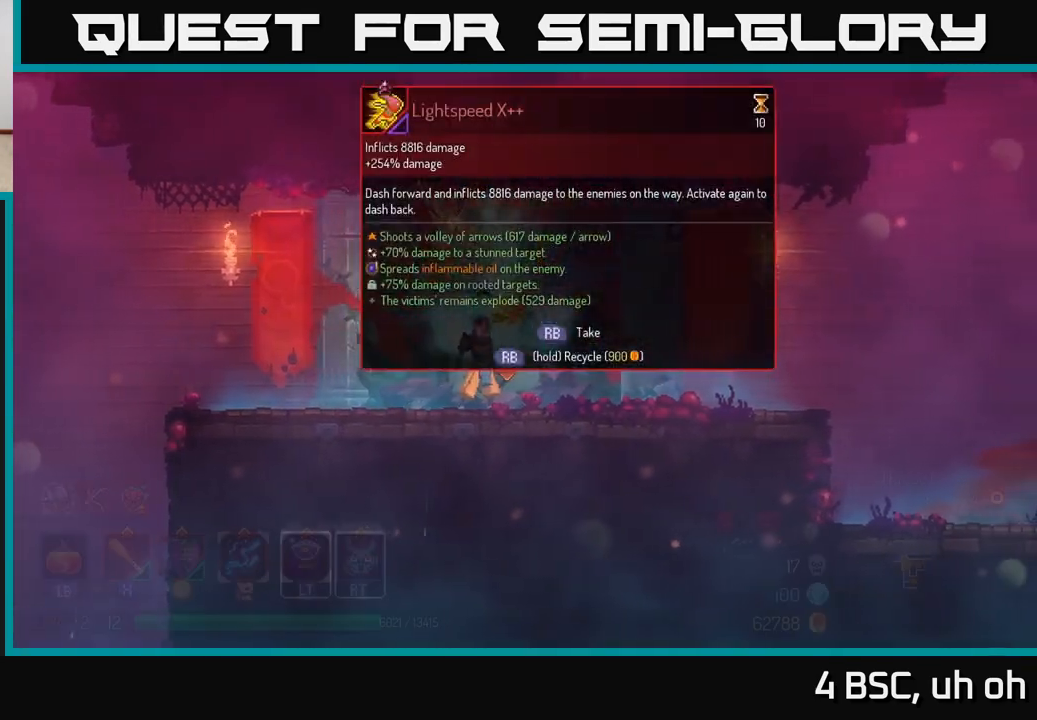
{"buttons": ["R1"], "left_stick": "center", "right_stick": "center", "events": []}
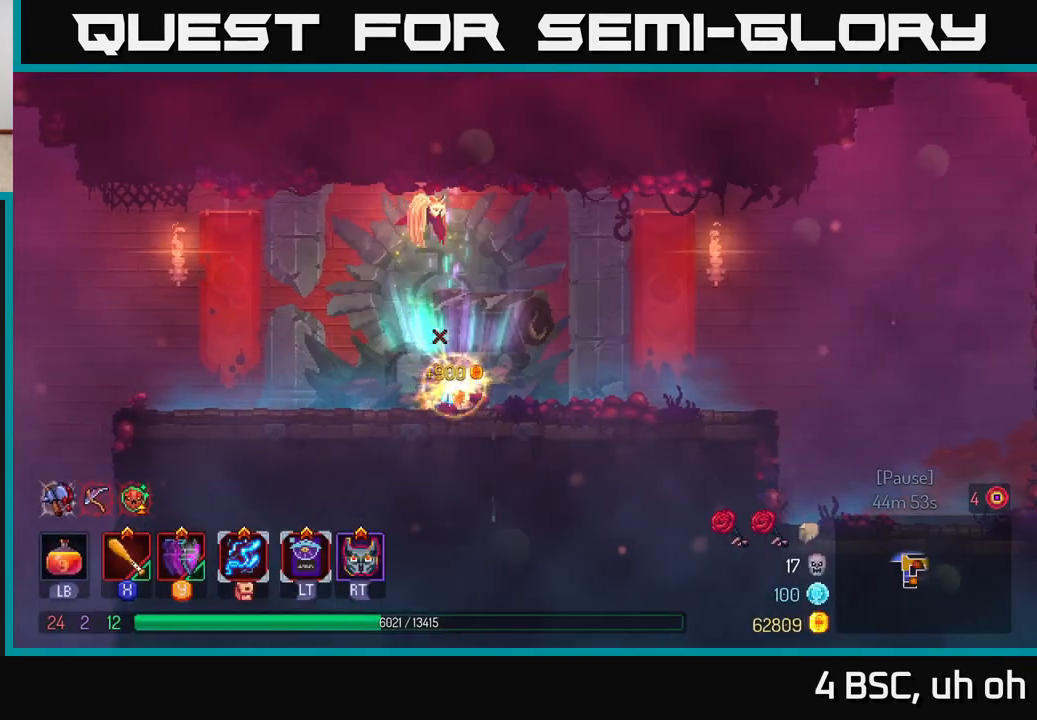
{"buttons": [], "left_stick": "right", "right_stick": "center", "events": [[133, "left_stick", "right"], [183, "R1", "up"], [267, "B", "down"], [367, "B", "up"]]}
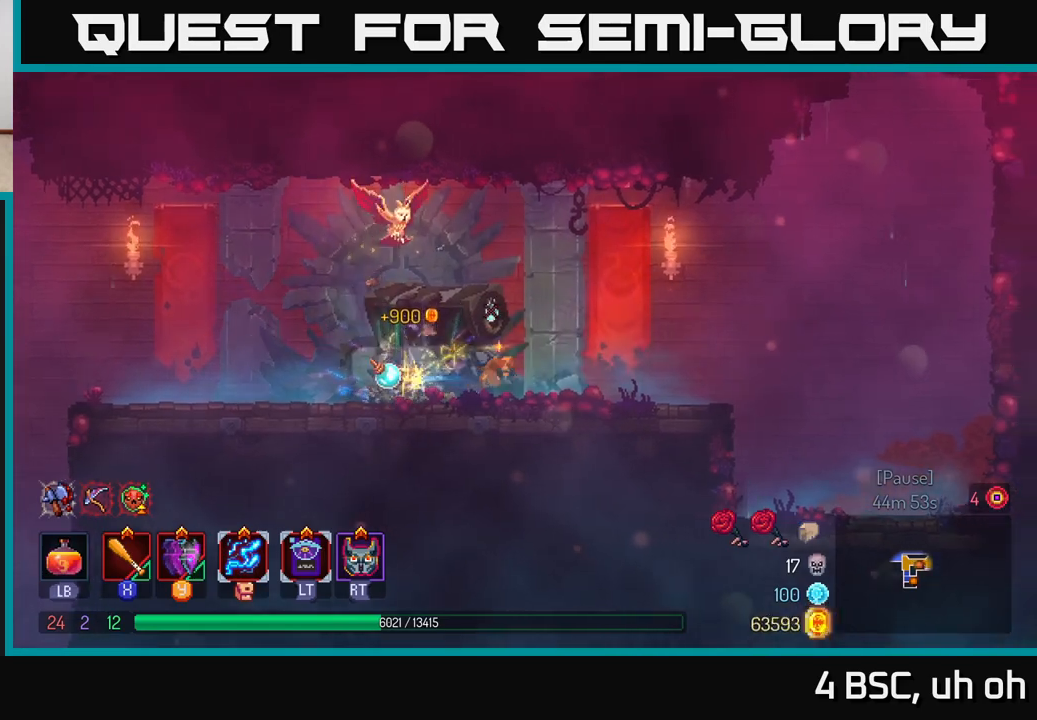
{"buttons": ["A"], "left_stick": "right", "right_stick": "center", "events": [[417, "A", "down"]]}
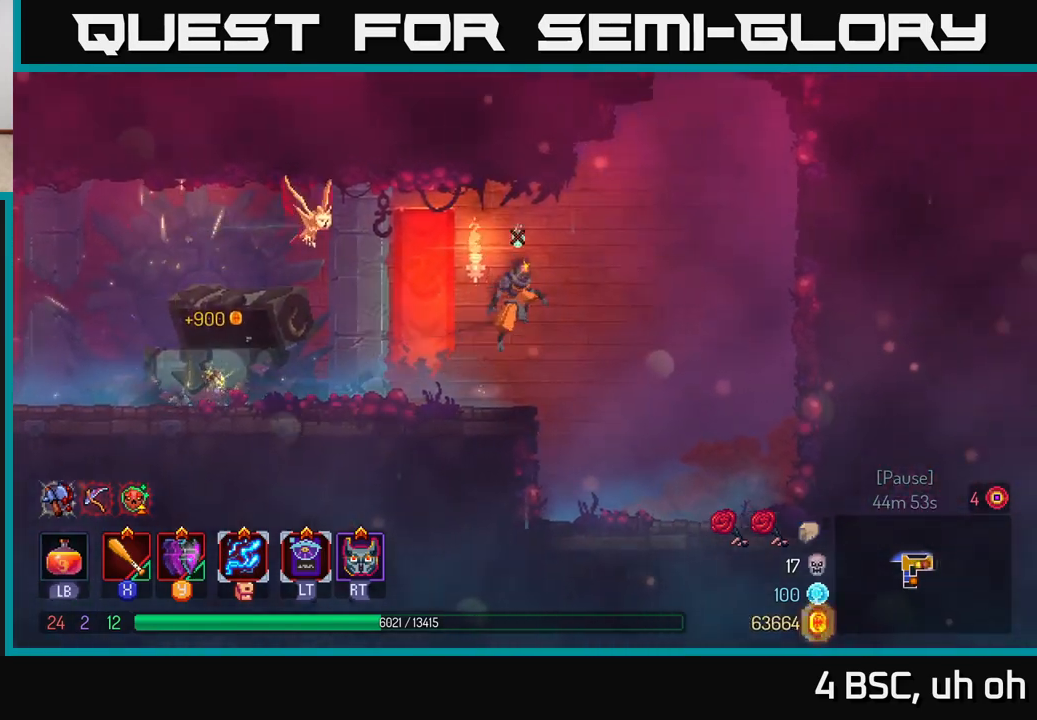
{"buttons": ["A"], "left_stick": "left", "right_stick": "center", "events": [[117, "A", "up"], [300, "left_stick", "left"], [383, "A", "down"]]}
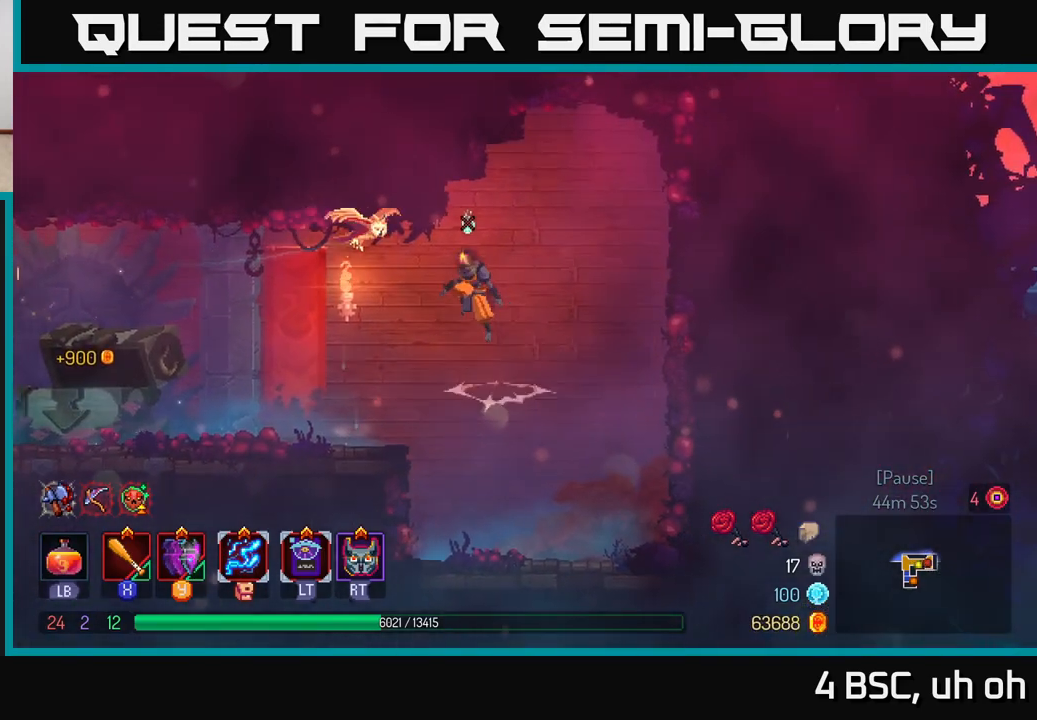
{"buttons": [], "left_stick": "left", "right_stick": "center", "events": [[67, "A", "up"], [283, "B", "down"], [467, "B", "up"]]}
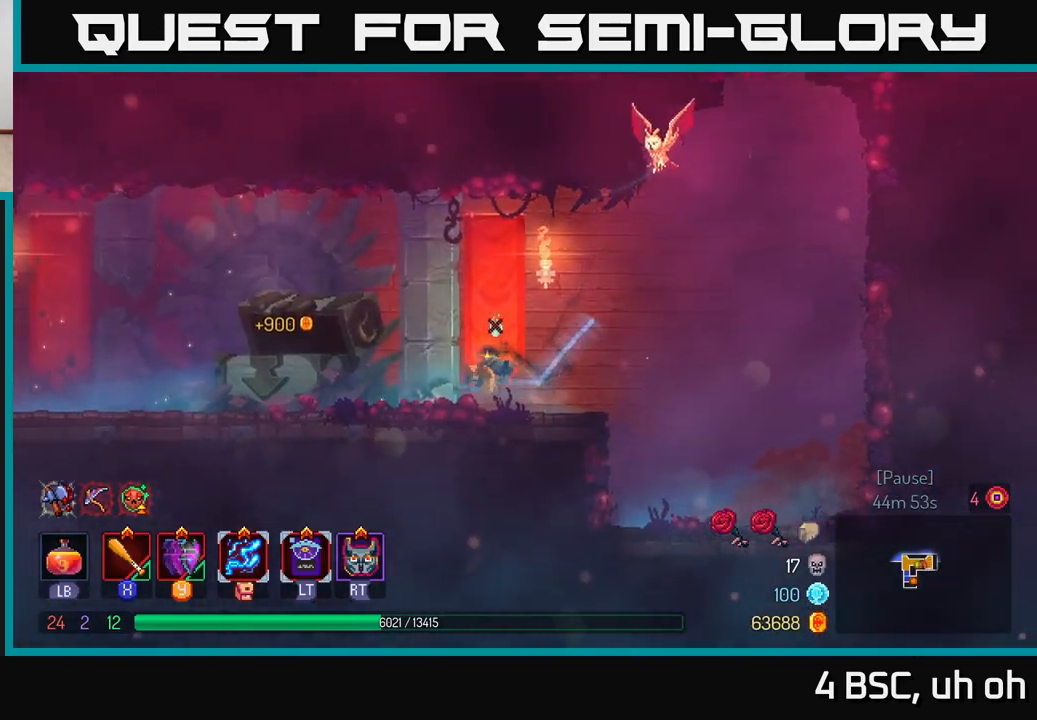
{"buttons": [], "left_stick": "left", "right_stick": "center", "events": [[217, "A", "down"], [367, "A", "up"]]}
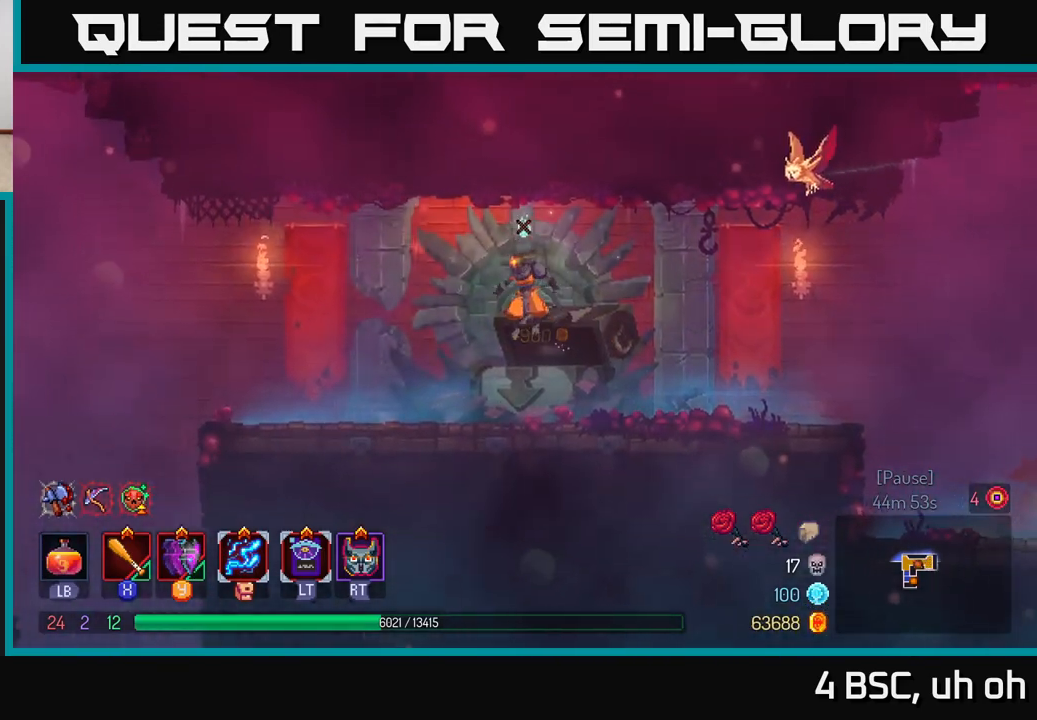
{"buttons": [], "left_stick": "left", "right_stick": "center", "events": [[233, "B", "down"], [367, "B", "up"]]}